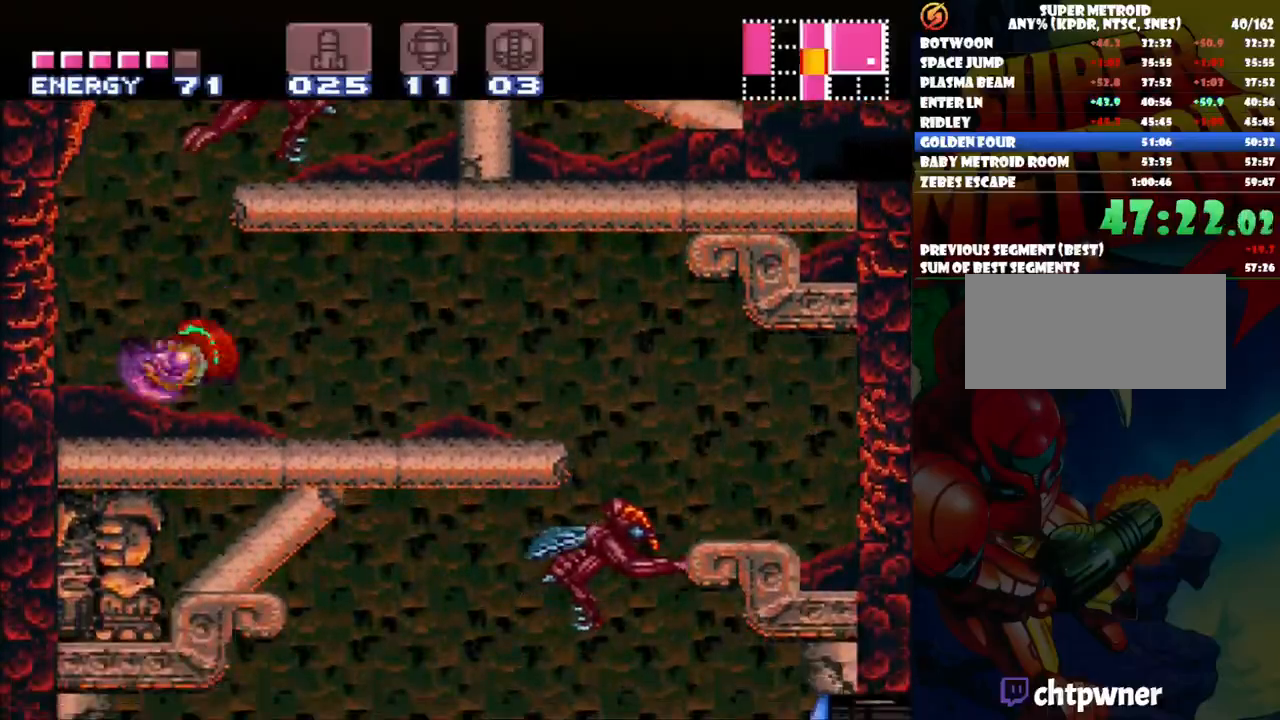
Gameplay with a controller (Nintendo layout); each line is a JSON object with the inputs held at the frame after it (dt_ms = milliseconds from this image to that frame). "events" lists button and stick changes between this image and that frame as [ms after this image, input, new state], when the widget could be followed in between. Not read: L3 R1 R3.
{"dt_ms": 500, "buttons": ["A", "B", "DPAD_RIGHT"], "events": [[50, "DPAD_LEFT", "up"], [100, "B", "down"], [133, "DPAD_RIGHT", "down"]]}
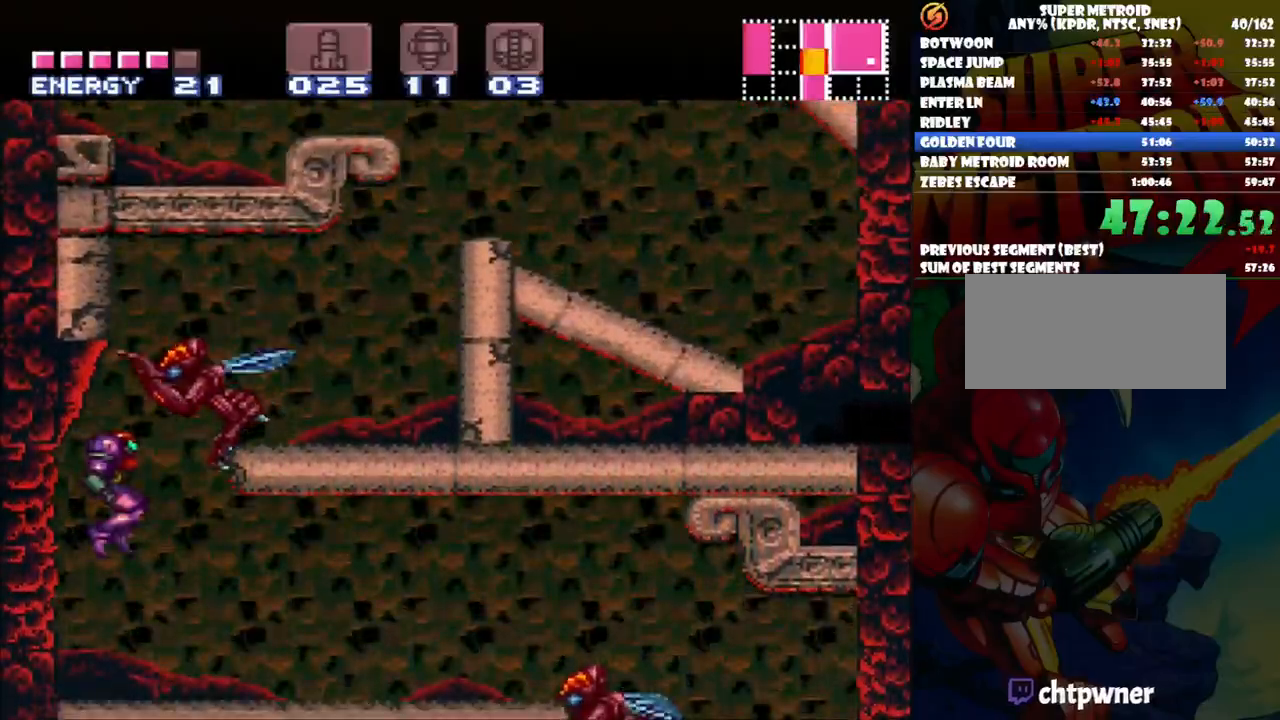
{"dt_ms": 500, "buttons": ["A", "B", "DPAD_RIGHT"], "events": [[117, "B", "up"], [150, "DPAD_RIGHT", "up"], [217, "DPAD_LEFT", "down"], [267, "DPAD_LEFT", "up"], [400, "B", "down"], [433, "DPAD_RIGHT", "down"]]}
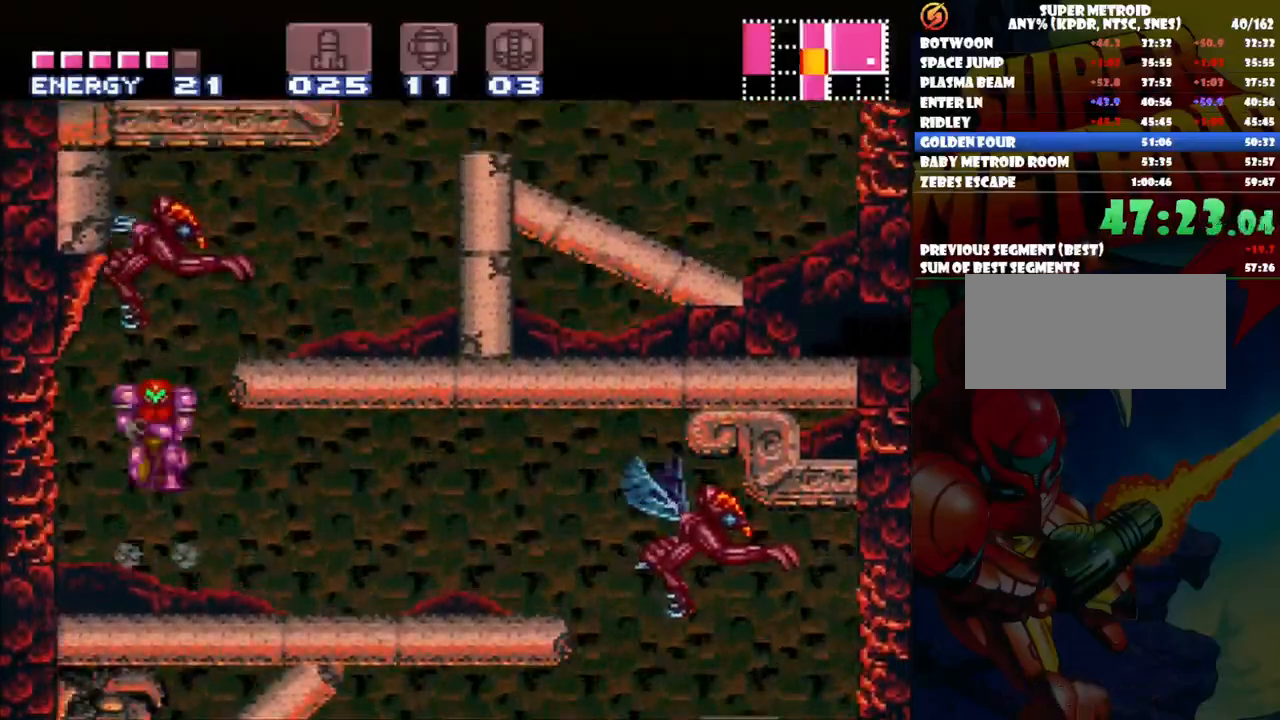
{"dt_ms": 500, "buttons": ["A", "DPAD_RIGHT"], "events": [[233, "B", "up"]]}
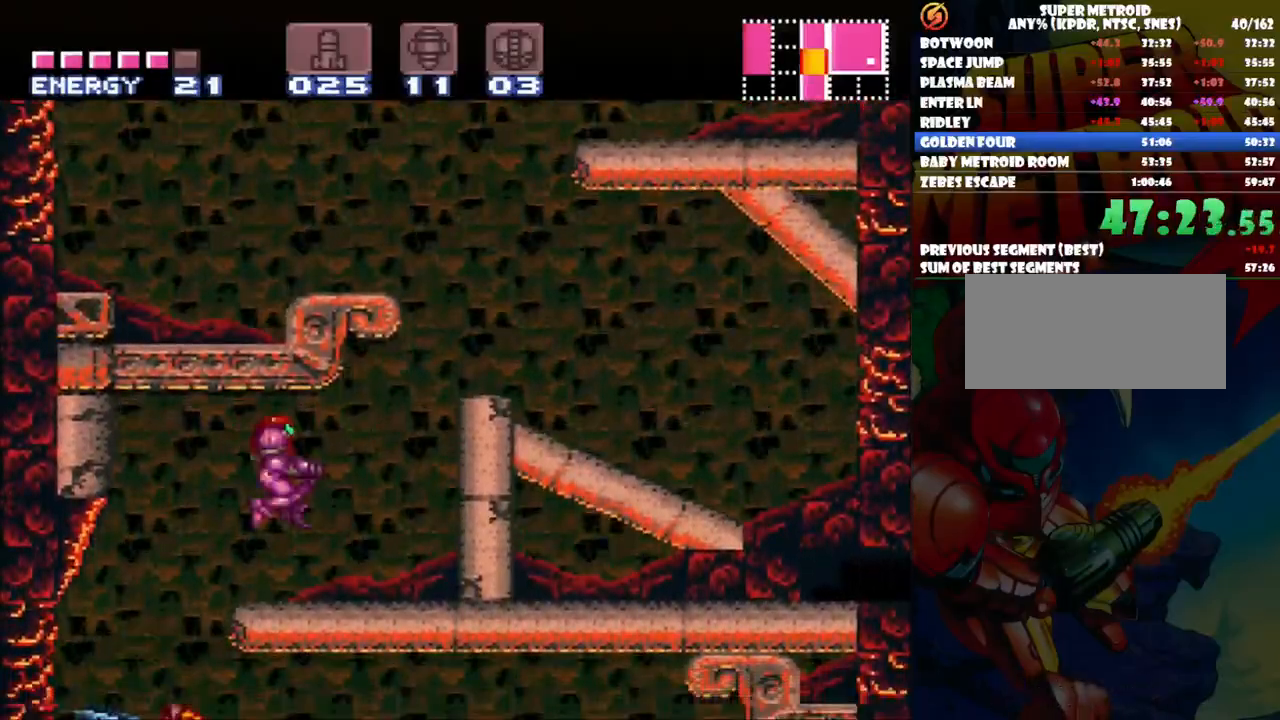
{"dt_ms": 500, "buttons": ["A", "B", "DPAD_RIGHT"], "events": [[283, "B", "down"]]}
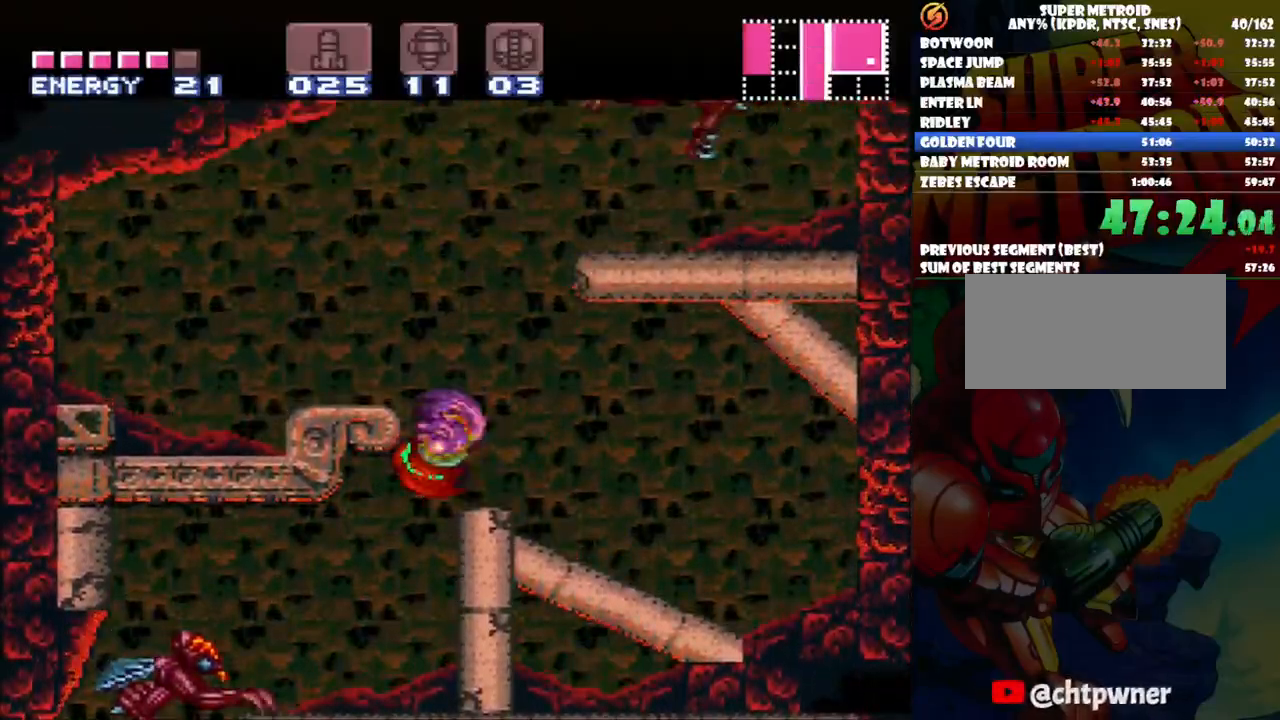
{"dt_ms": 500, "buttons": ["A", "DPAD_RIGHT"], "events": [[350, "B", "up"]]}
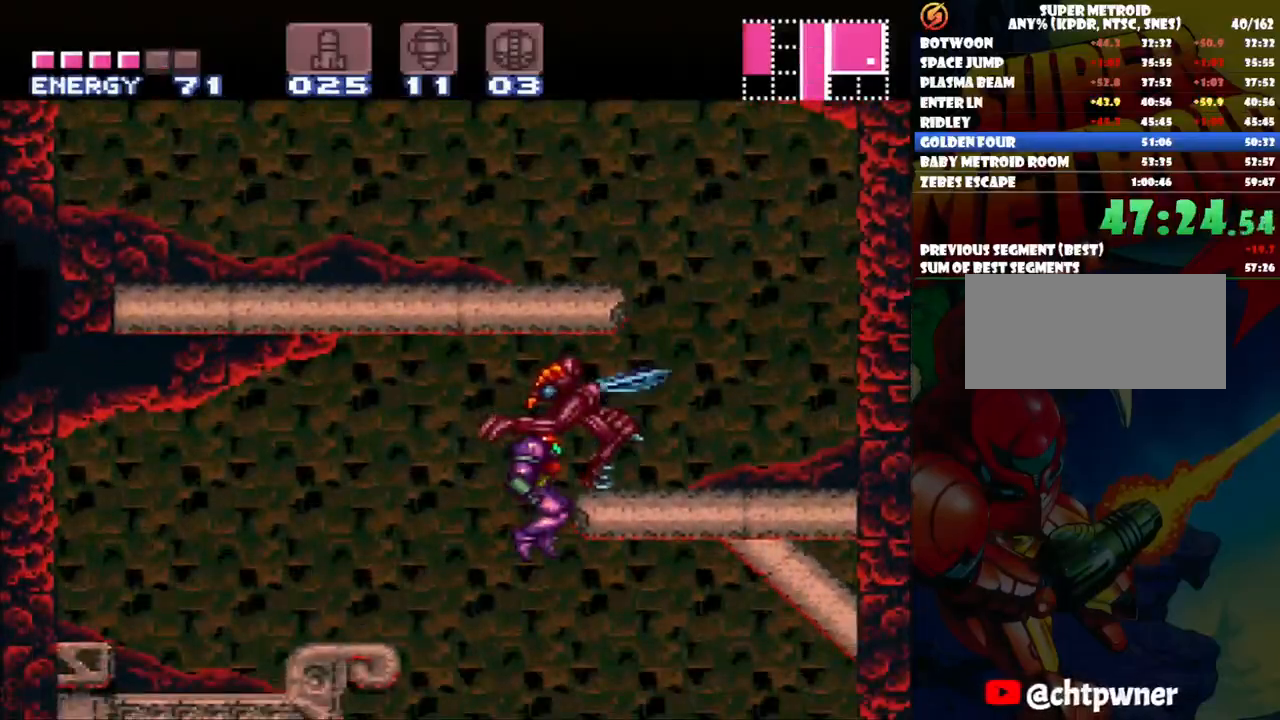
{"dt_ms": 1000, "buttons": ["A", "DPAD_RIGHT"], "events": [[200, "DPAD_LEFT", "down"], [350, "DPAD_LEFT", "up"]]}
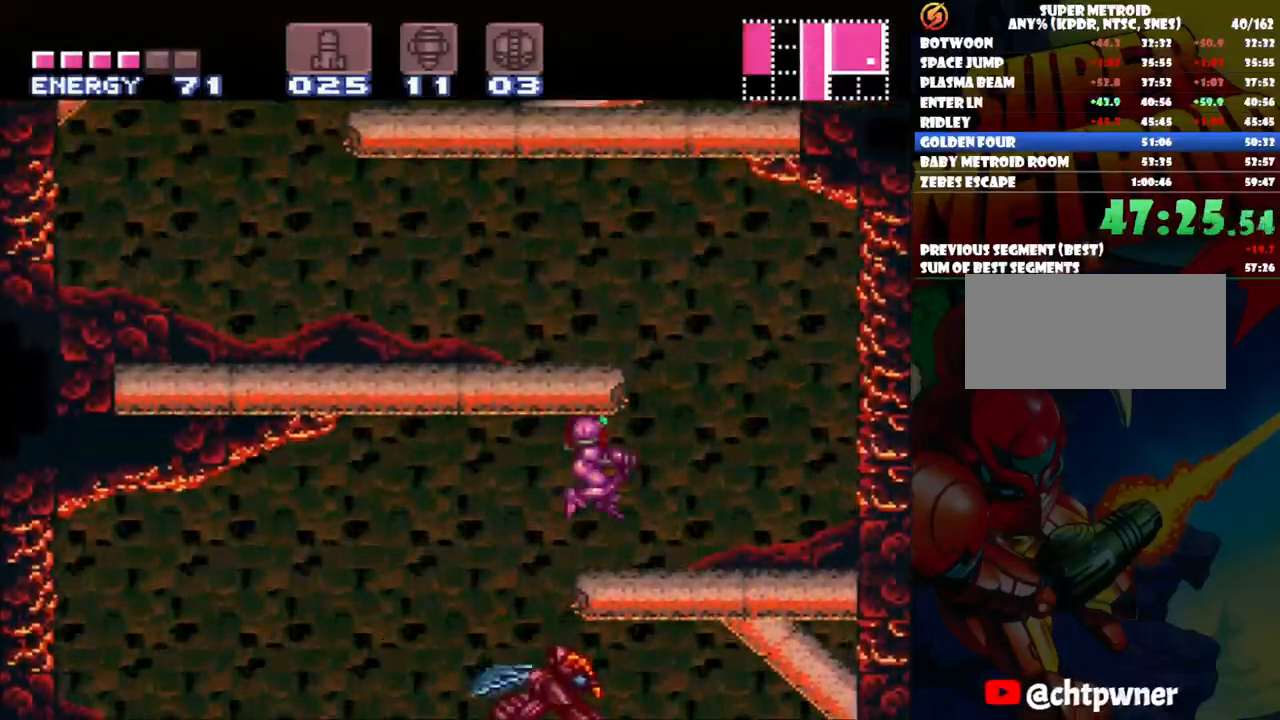
{"dt_ms": 500, "buttons": ["A", "B", "DPAD_LEFT"], "events": [[283, "B", "down"], [283, "DPAD_RIGHT", "up"], [333, "DPAD_LEFT", "down"]]}
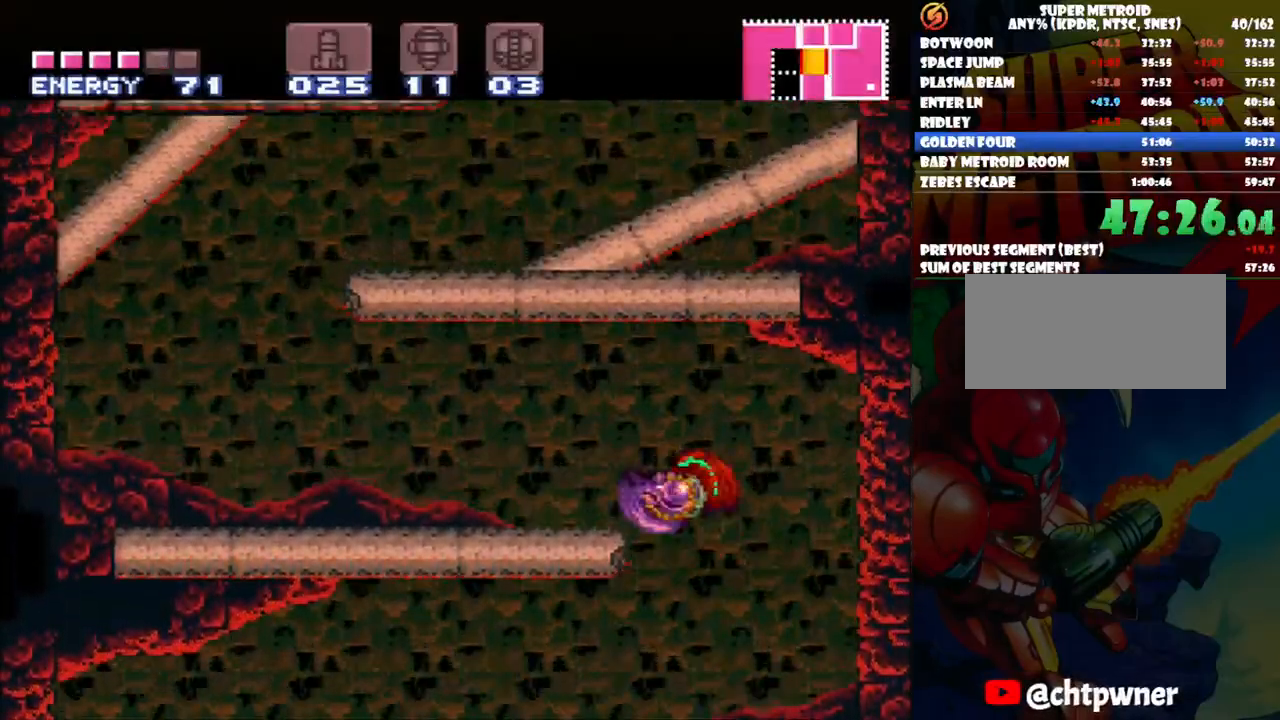
{"dt_ms": 500, "buttons": ["A", "DPAD_LEFT"], "events": [[67, "B", "up"]]}
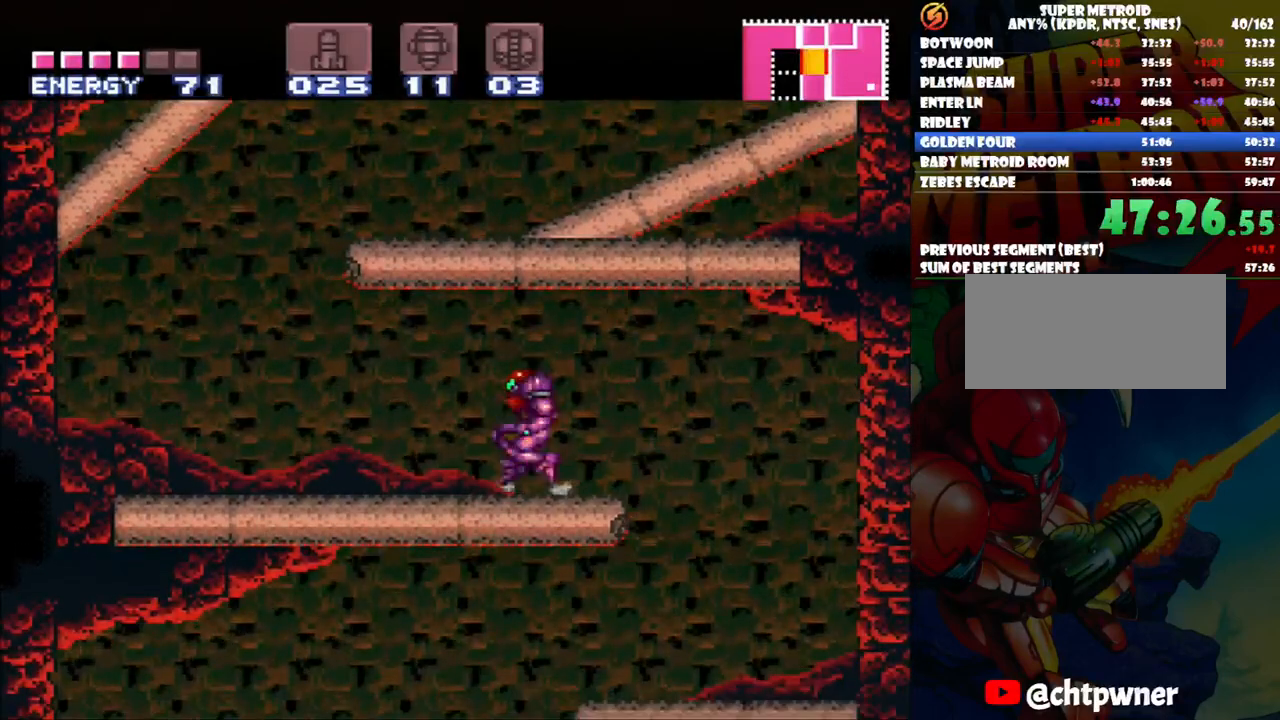
{"dt_ms": 500, "buttons": ["A", "B", "DPAD_RIGHT"], "events": [[383, "B", "down"], [383, "DPAD_UP", "down"], [400, "DPAD_LEFT", "up"], [400, "DPAD_UP", "up"], [417, "DPAD_RIGHT", "down"]]}
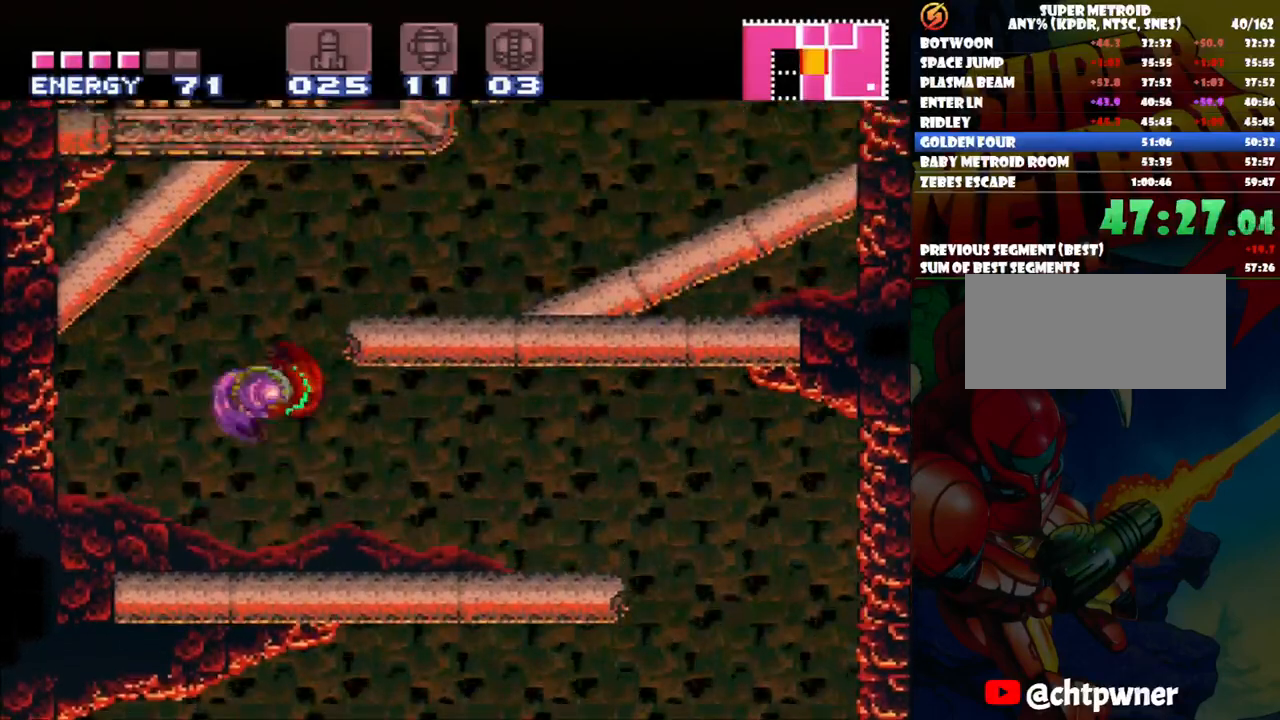
{"dt_ms": 500, "buttons": ["A", "DPAD_RIGHT"], "events": [[300, "B", "up"]]}
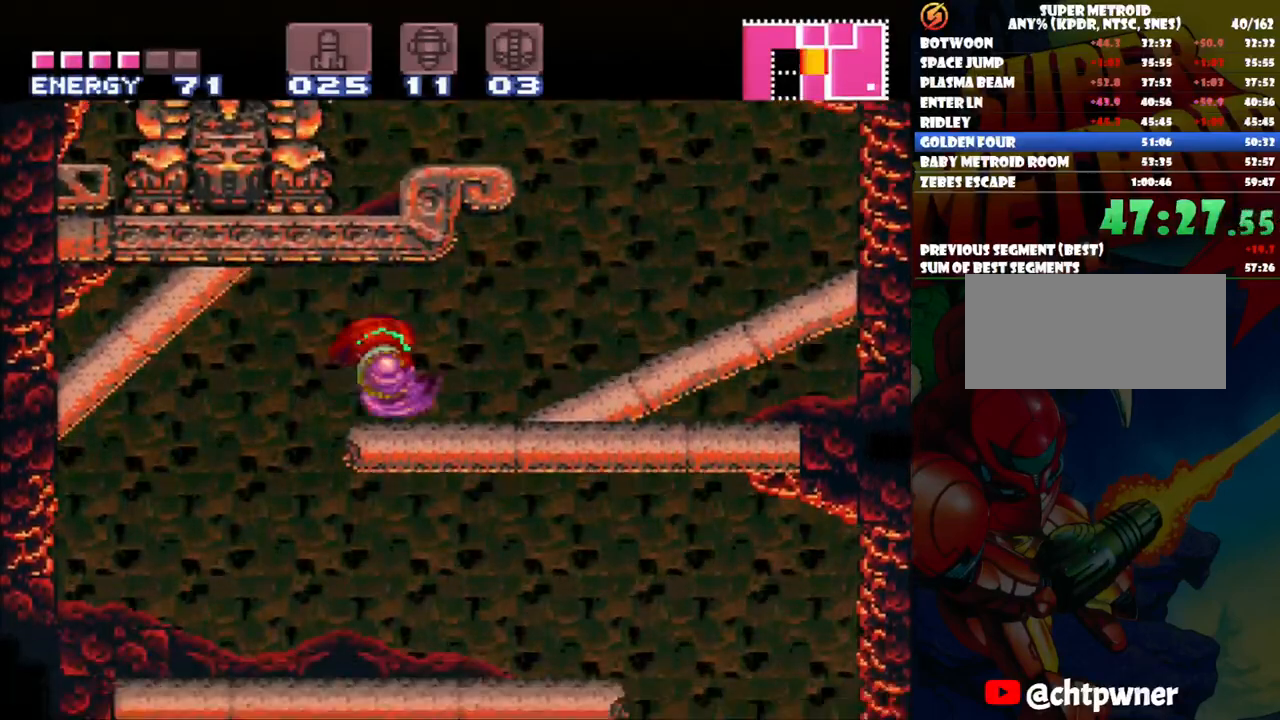
{"dt_ms": 500, "buttons": ["A", "B", "DPAD_LEFT"], "events": [[367, "B", "down"], [383, "DPAD_RIGHT", "up"], [417, "DPAD_LEFT", "down"]]}
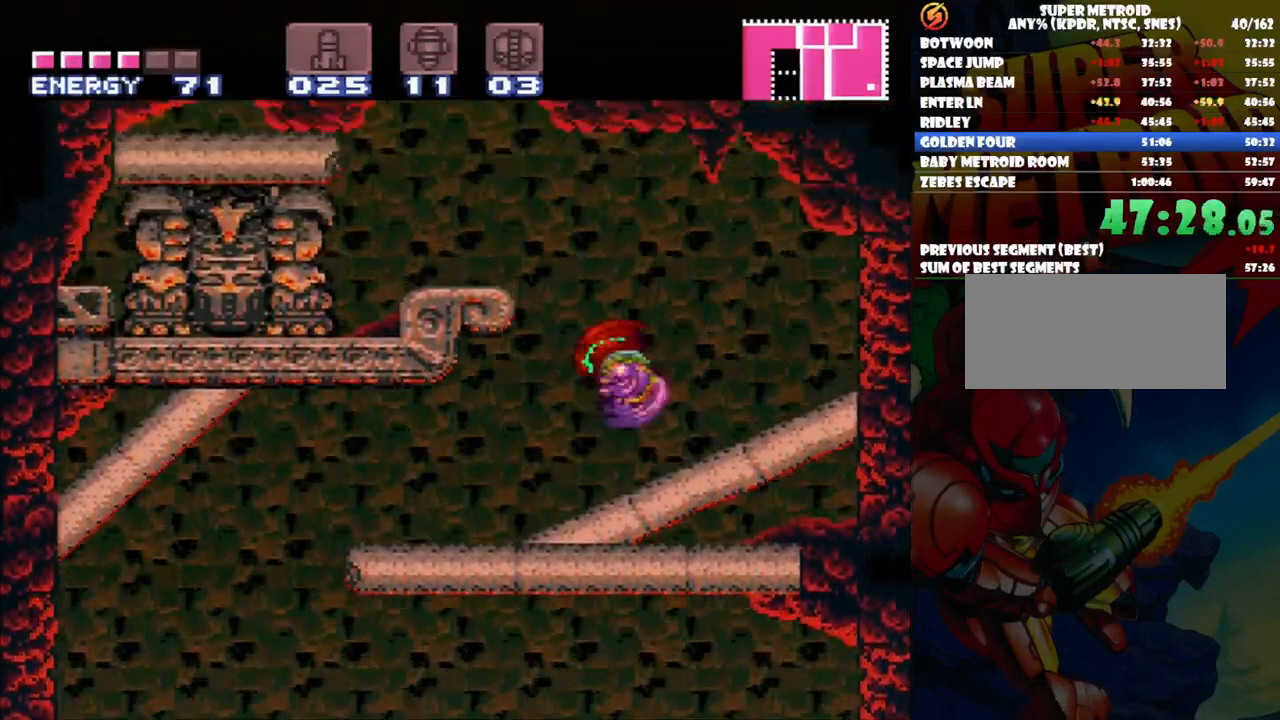
{"dt_ms": 500, "buttons": ["A", "DPAD_LEFT"], "events": [[500, "B", "up"]]}
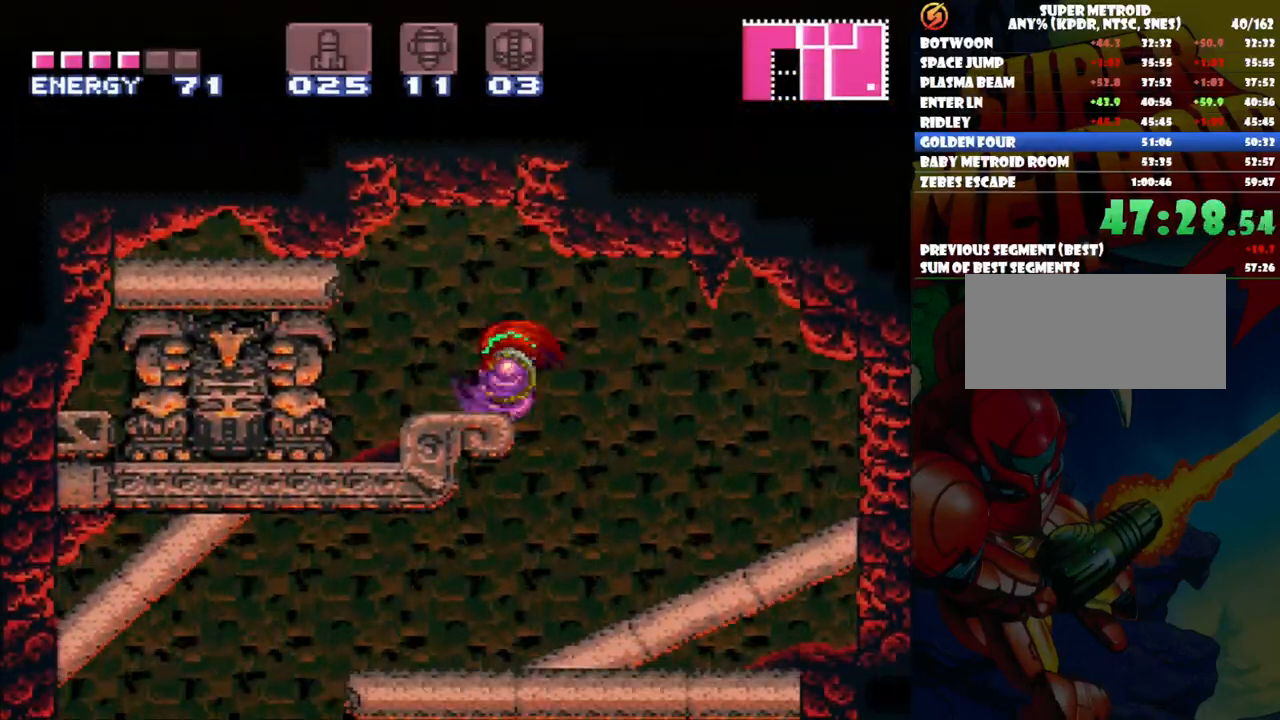
{"dt_ms": 500, "buttons": ["DPAD_UP"], "events": [[33, "A", "up"], [33, "DPAD_LEFT", "up"], [133, "DPAD_UP", "down"], [183, "Y", "down"], [317, "Y", "up"], [383, "Y", "down"], [500, "Y", "up"]]}
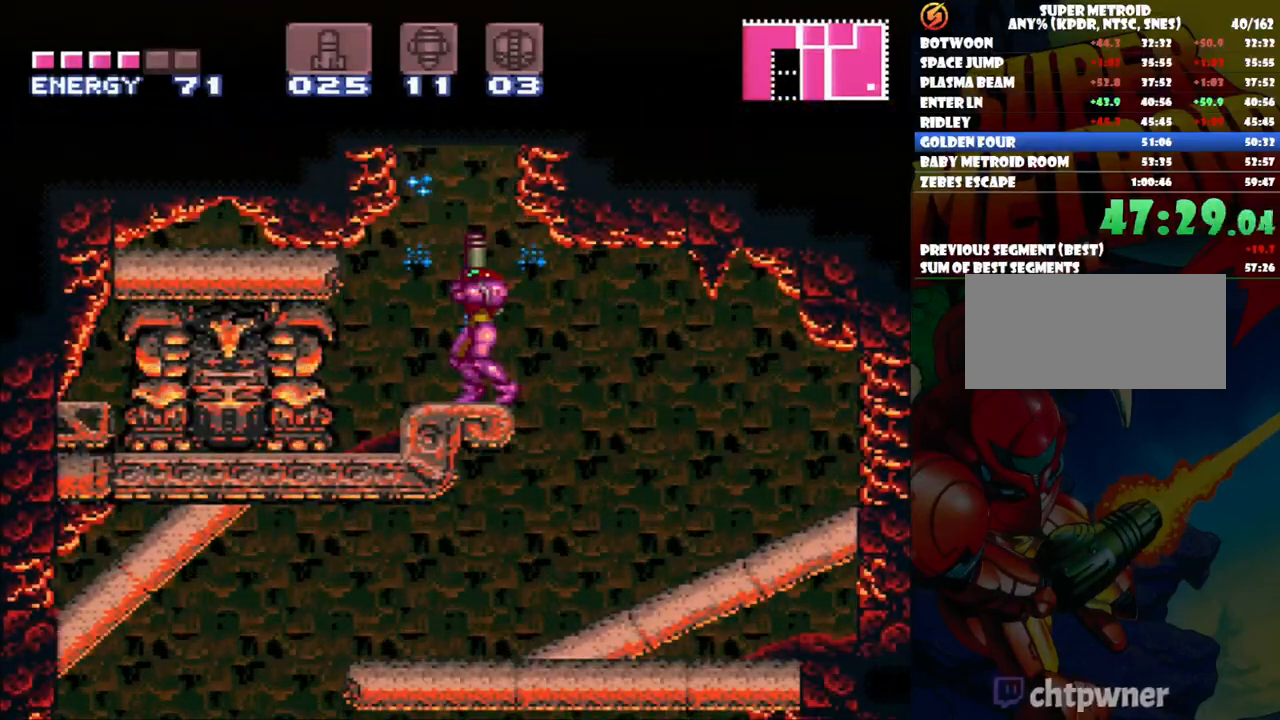
{"dt_ms": 500, "buttons": ["B", "DPAD_RIGHT"], "events": [[33, "DPAD_UP", "up"], [133, "B", "down"], [267, "DPAD_RIGHT", "down"]]}
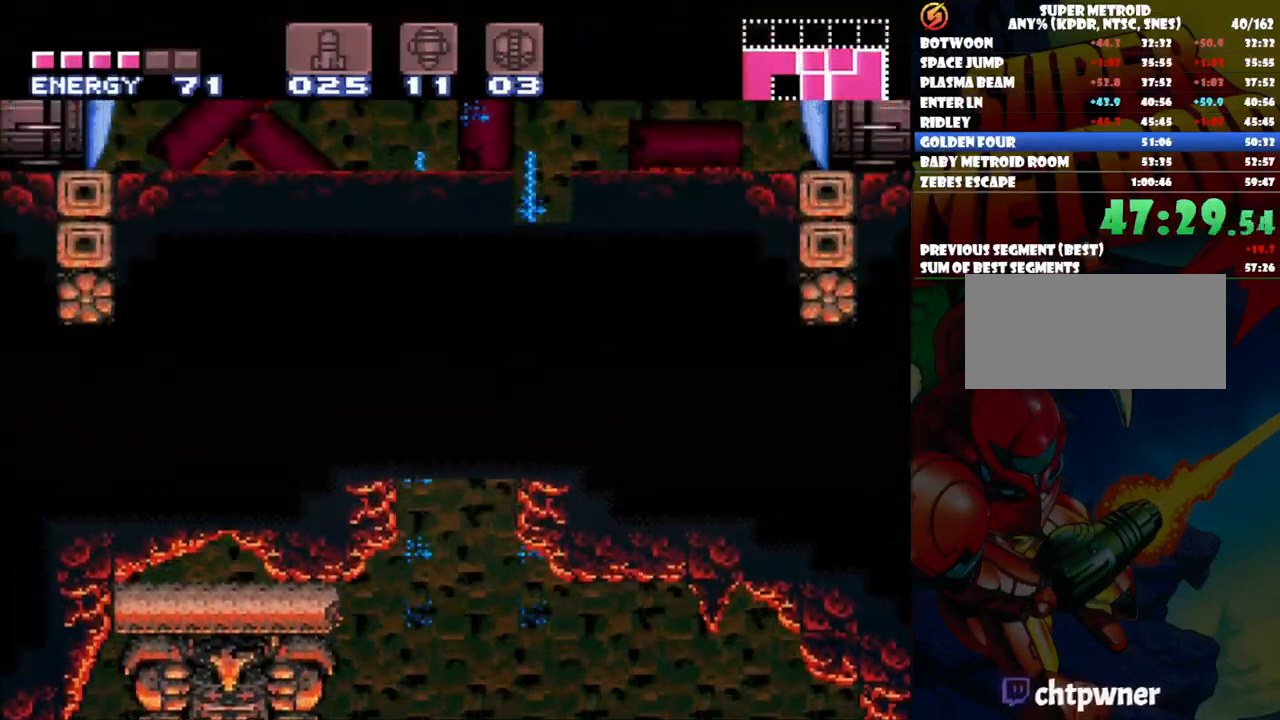
{"dt_ms": 500, "buttons": ["Y", "DPAD_RIGHT"], "events": [[50, "DPAD_UP", "down"], [167, "Y", "down"], [217, "B", "up"], [317, "Y", "up"], [350, "DPAD_UP", "up"], [400, "Y", "down"]]}
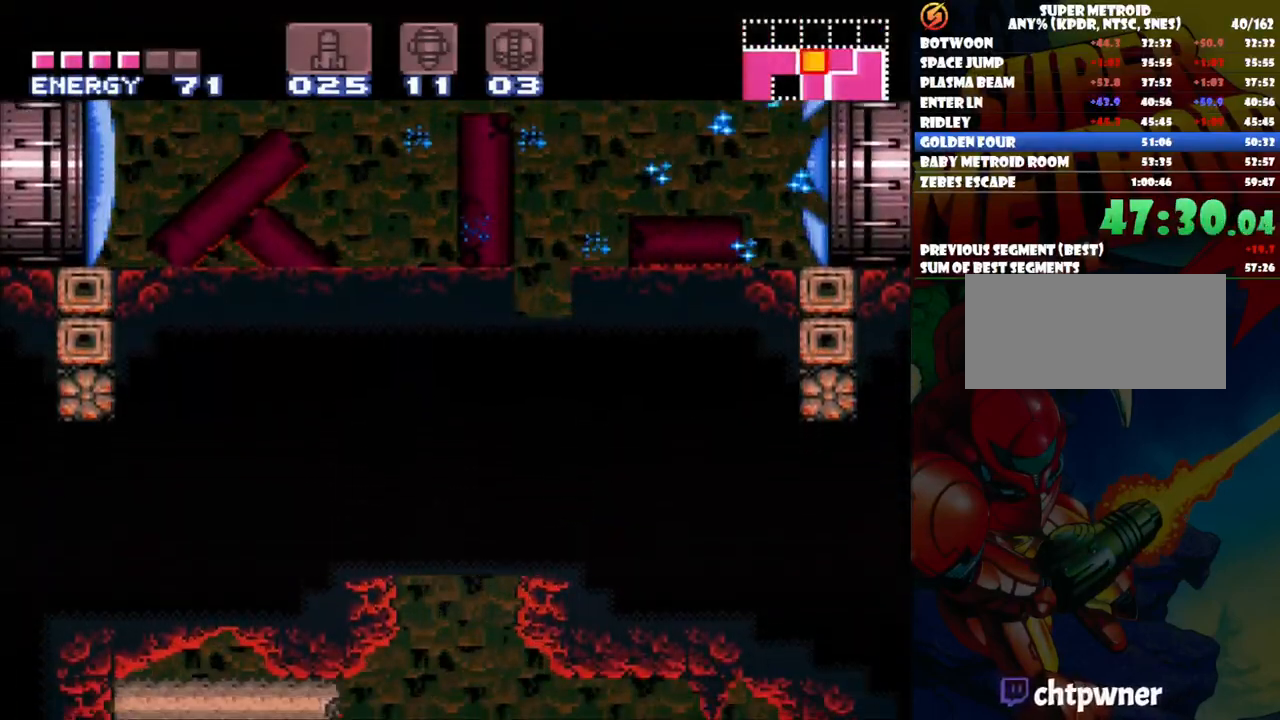
{"dt_ms": 500, "buttons": ["B"], "events": [[33, "Y", "up"], [217, "DPAD_RIGHT", "up"], [283, "B", "down"]]}
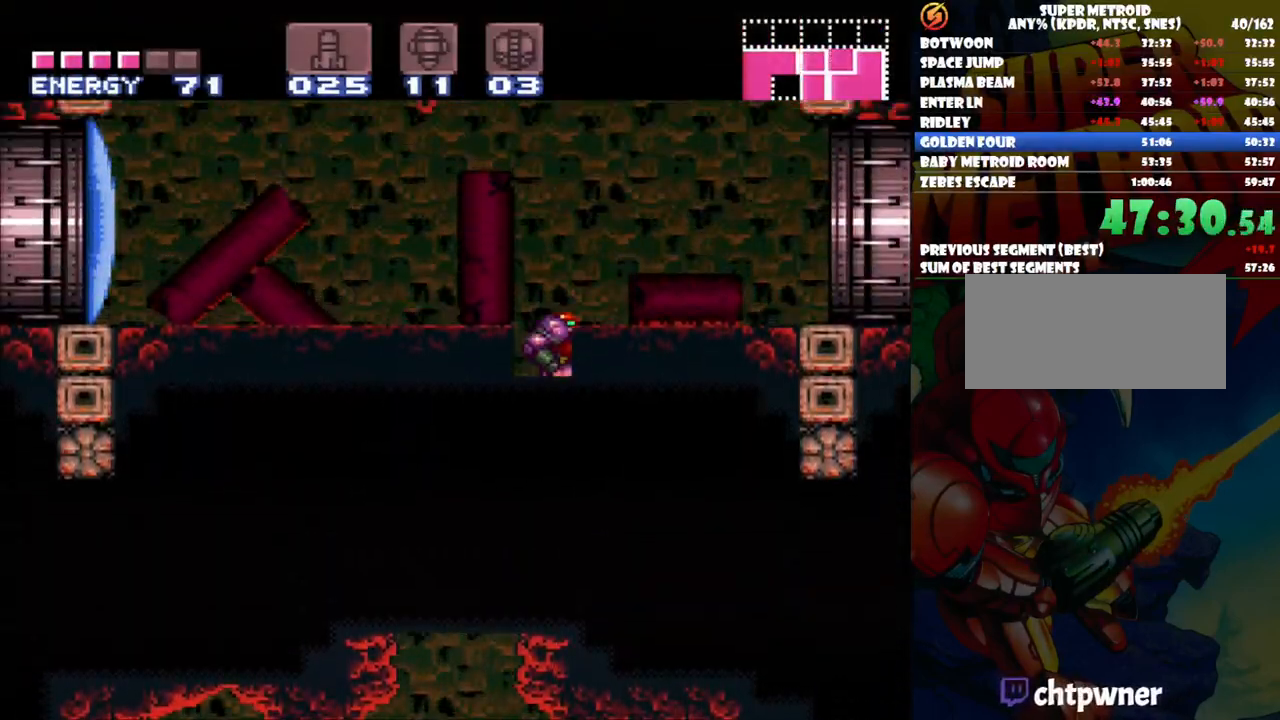
{"dt_ms": 500, "buttons": ["A", "DPAD_RIGHT"], "events": [[167, "DPAD_RIGHT", "down"], [233, "B", "up"], [333, "A", "down"]]}
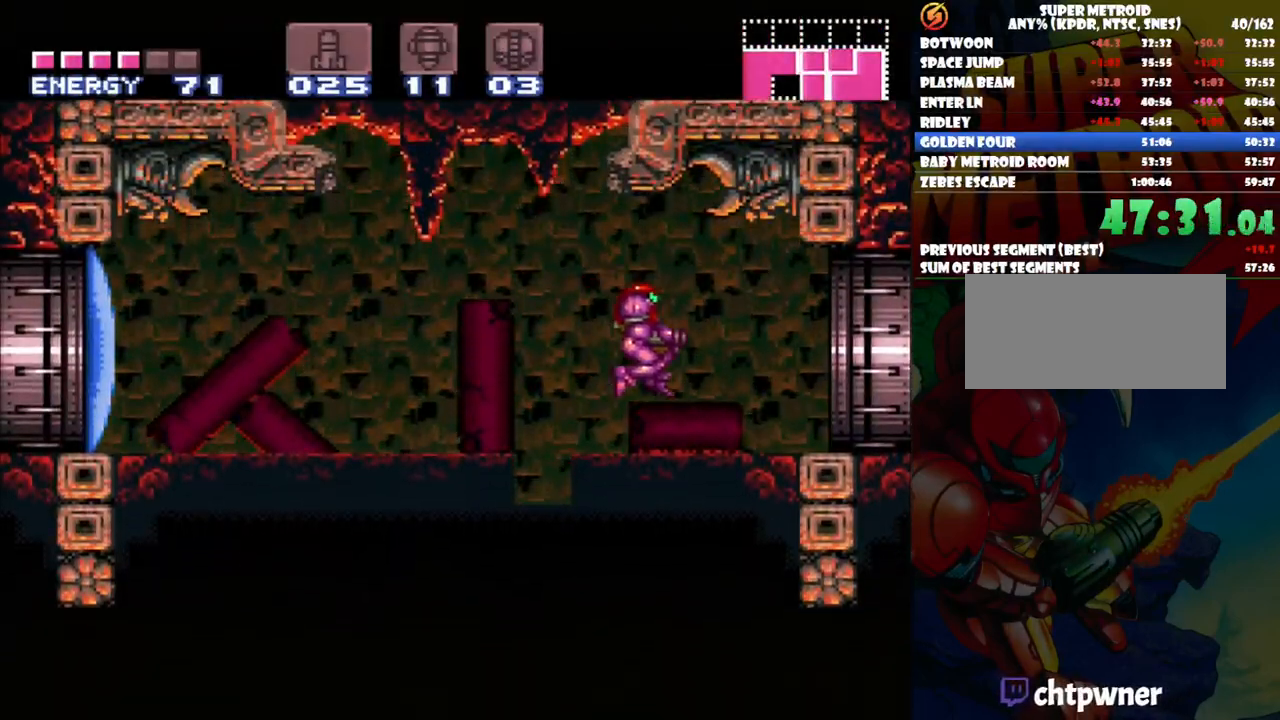
{"dt_ms": 500, "buttons": ["A", "B", "DPAD_RIGHT"], "events": [[417, "B", "down"]]}
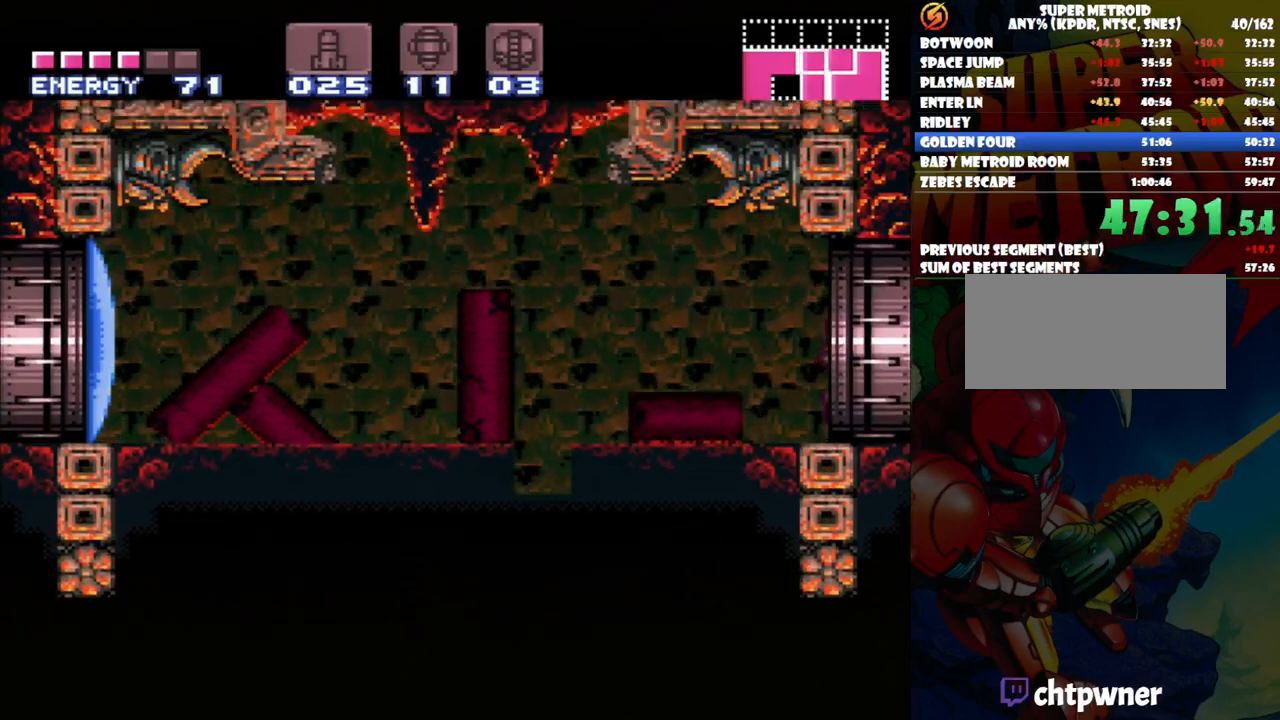
{"dt_ms": 500, "buttons": ["A", "B", "DPAD_LEFT"], "events": [[150, "DPAD_RIGHT", "up"], [150, "DPAD_UP", "down"], [217, "DPAD_LEFT", "down"], [217, "DPAD_UP", "up"]]}
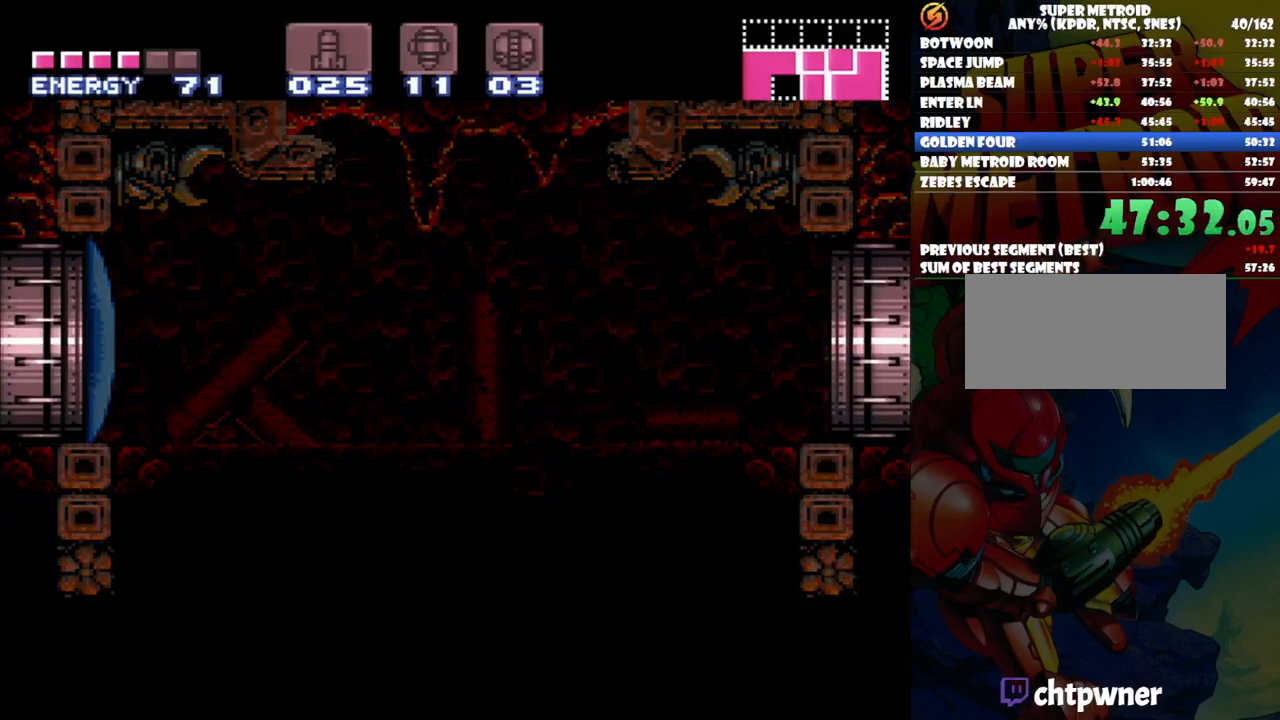
{"dt_ms": 500, "buttons": ["A", "B", "DPAD_LEFT"], "events": []}
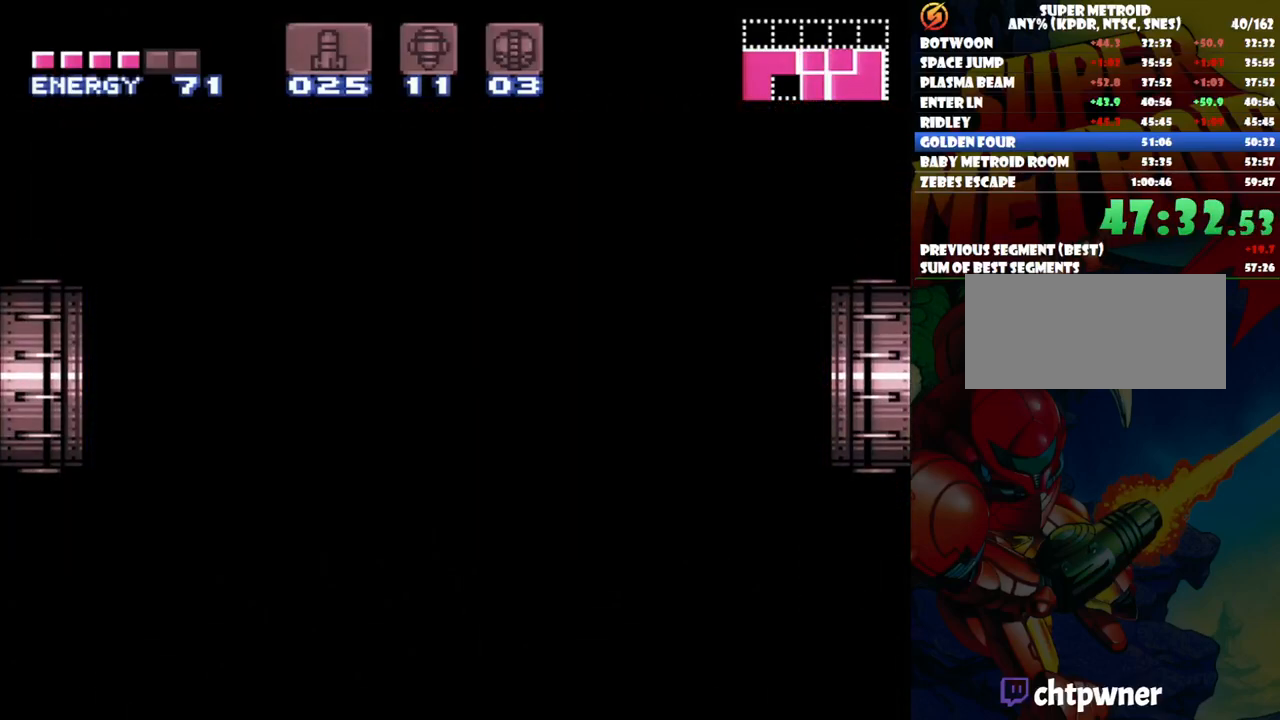
{"dt_ms": 500, "buttons": ["A", "B", "DPAD_LEFT"], "events": []}
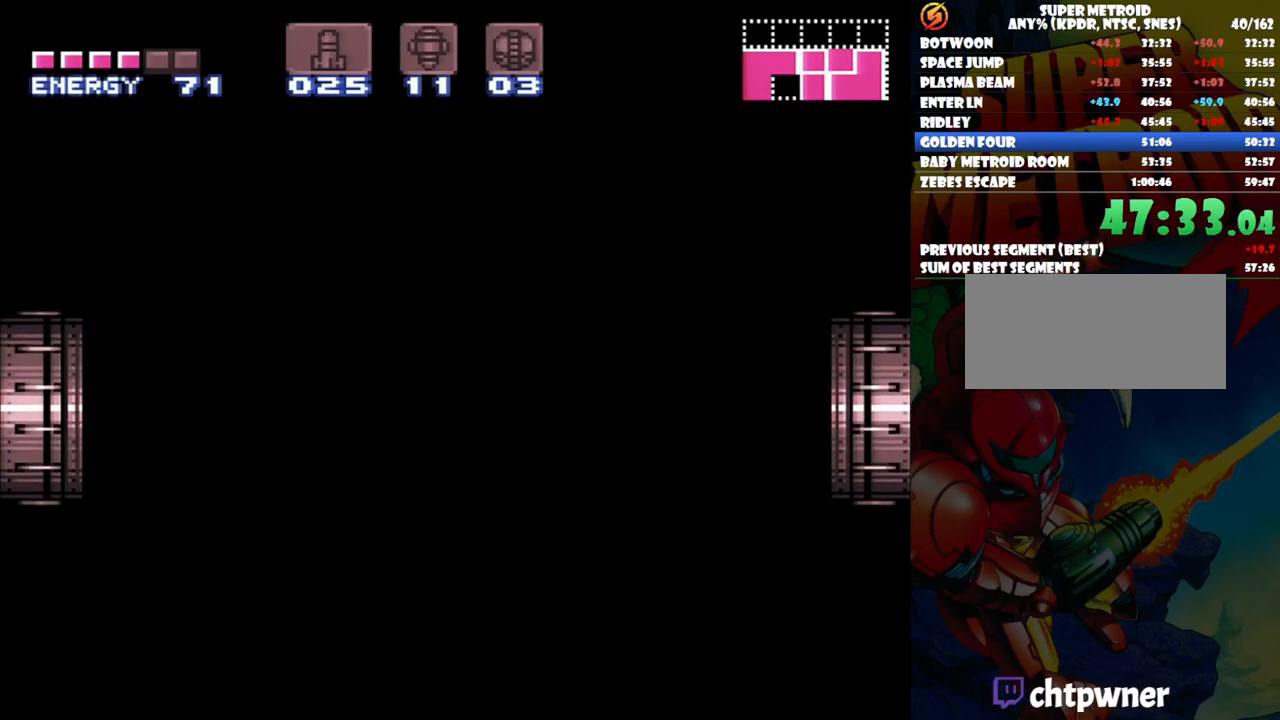
{"dt_ms": 500, "buttons": ["A", "B", "DPAD_LEFT"], "events": []}
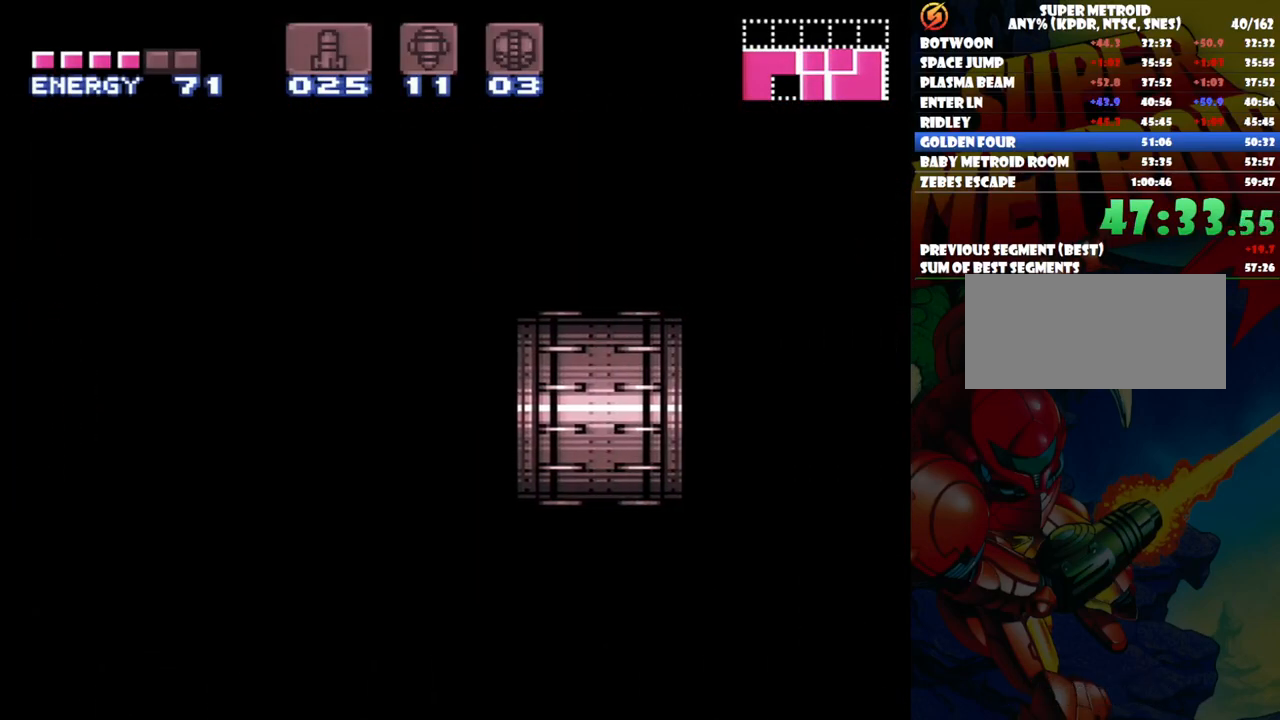
{"dt_ms": 500, "buttons": ["A", "B", "DPAD_LEFT"], "events": []}
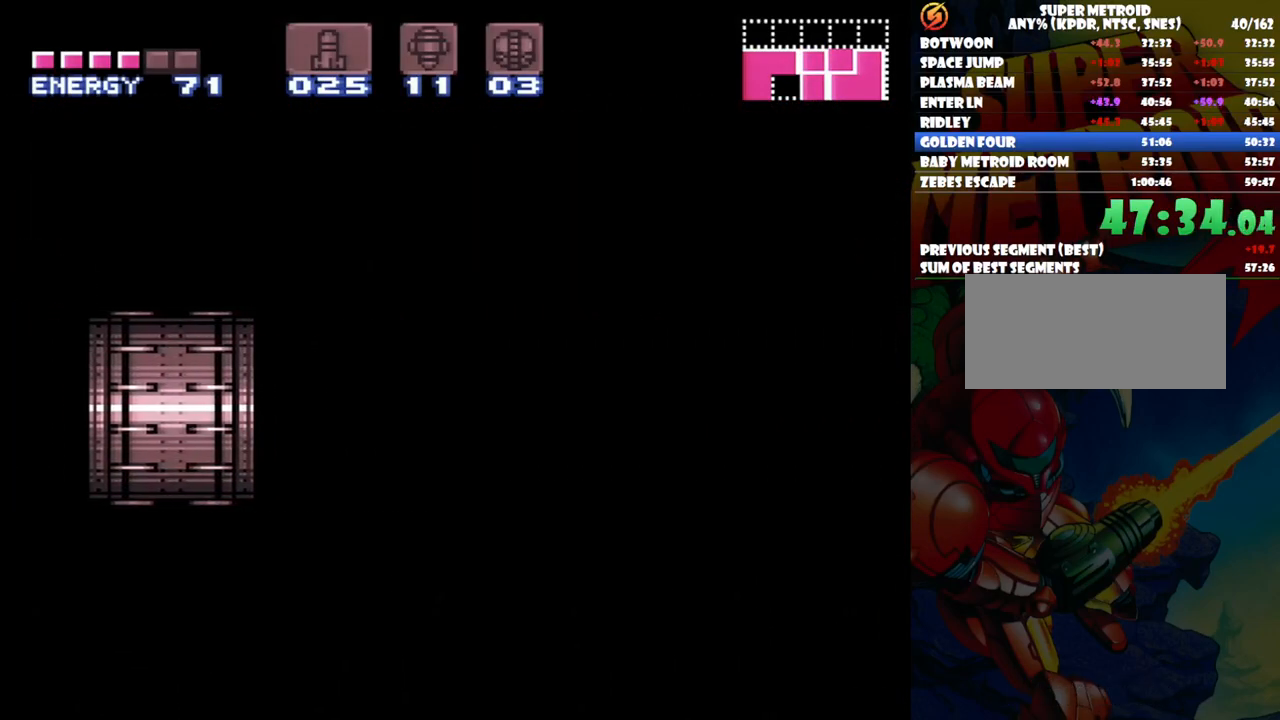
{"dt_ms": 500, "buttons": ["A", "B", "DPAD_LEFT"], "events": []}
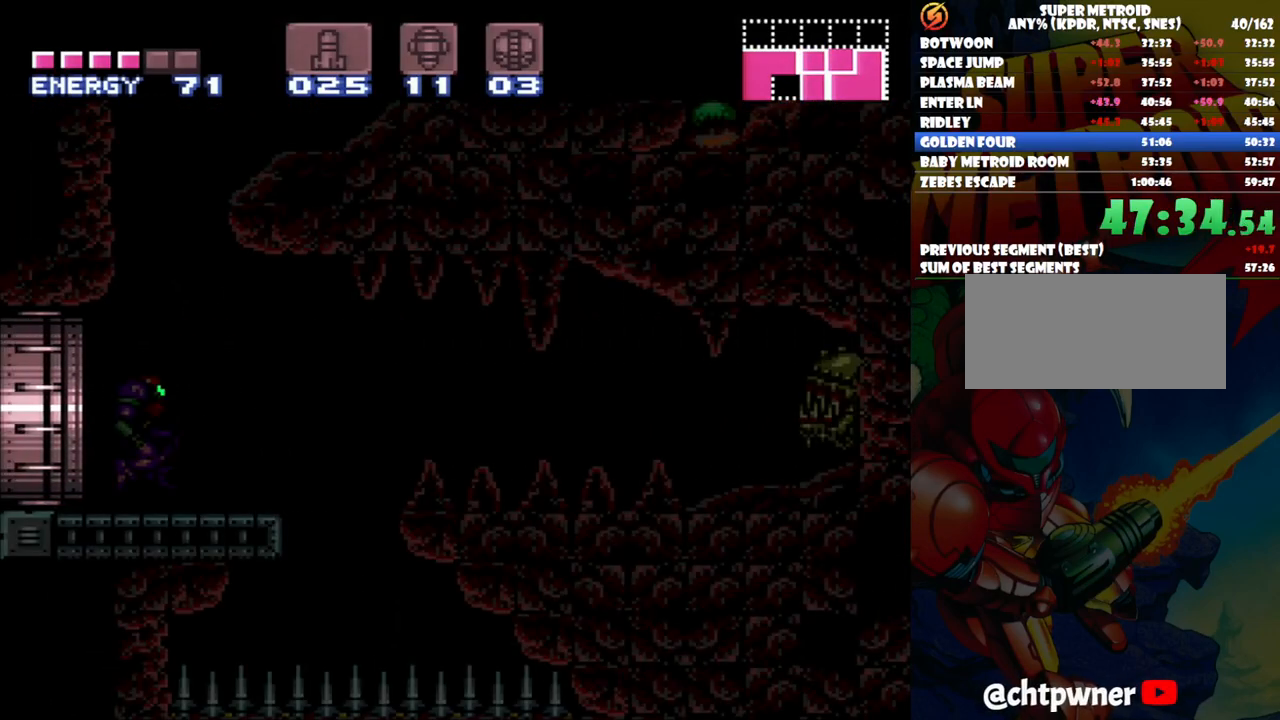
{"dt_ms": 500, "buttons": ["A", "B", "DPAD_LEFT"], "events": []}
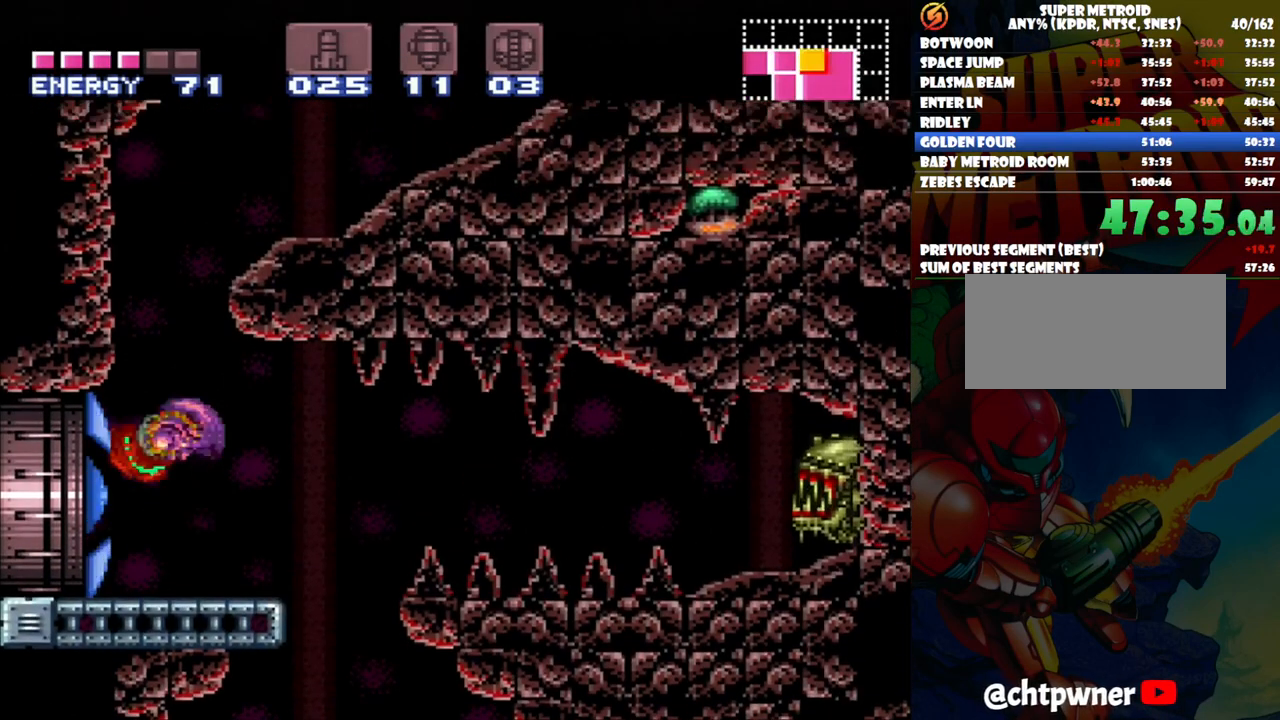
{"dt_ms": 500, "buttons": ["A", "B", "DPAD_RIGHT"], "events": [[217, "DPAD_LEFT", "up"], [233, "DPAD_RIGHT", "down"], [300, "DPAD_UP", "down"], [317, "DPAD_UP", "up"]]}
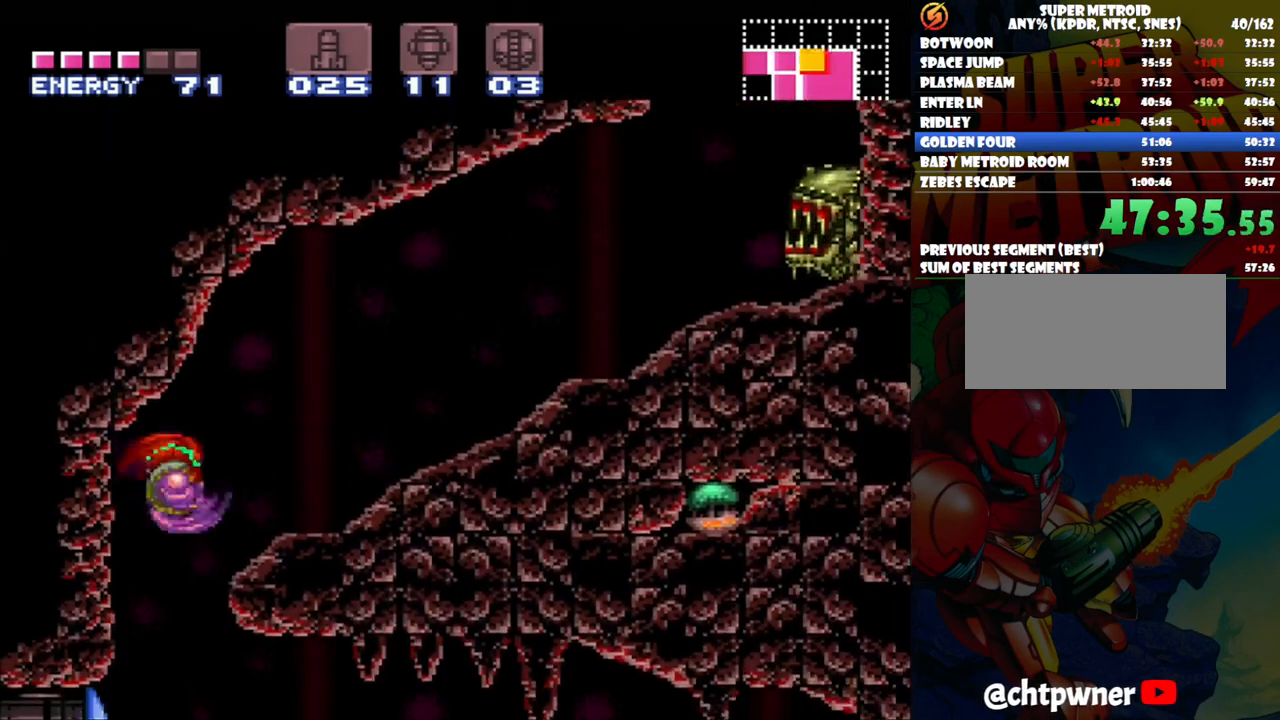
{"dt_ms": 500, "buttons": ["B", "DPAD_RIGHT"], "events": [[133, "B", "up"], [183, "A", "up"], [317, "B", "down"]]}
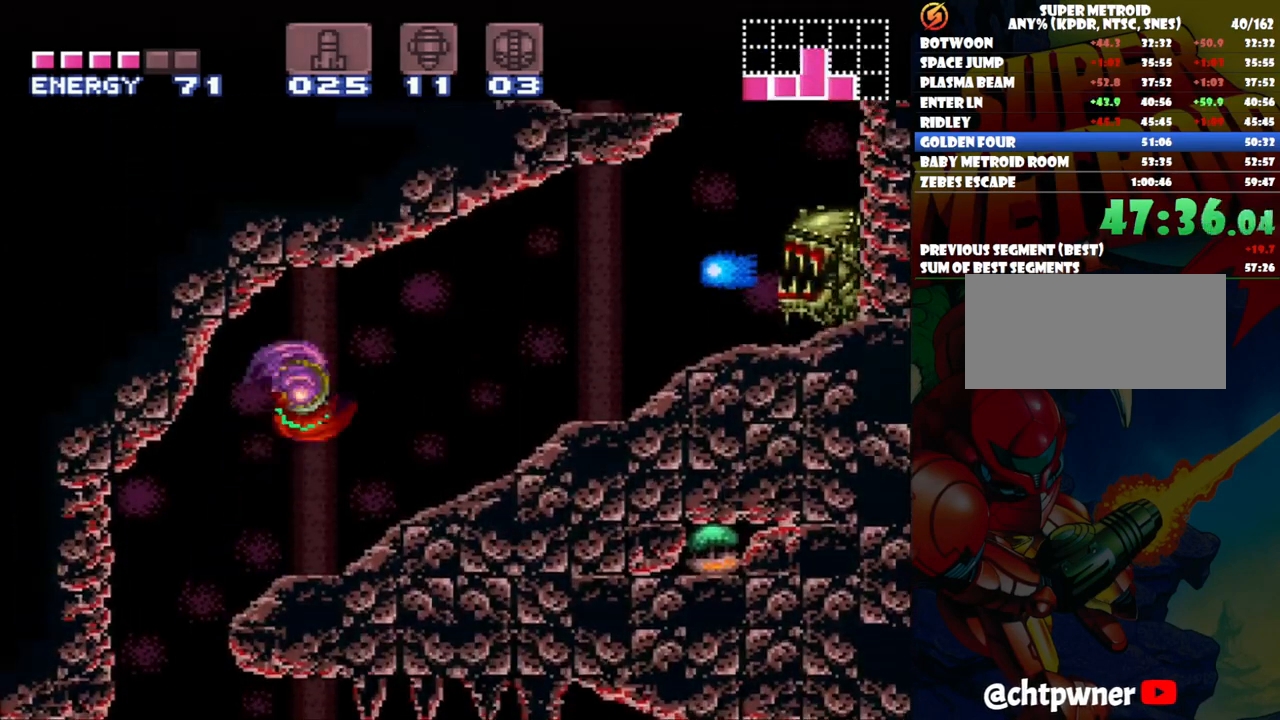
{"dt_ms": 500, "buttons": ["Y", "DPAD_RIGHT"], "events": [[133, "Y", "down"], [183, "B", "up"], [217, "Y", "up"], [300, "Y", "down"], [383, "Y", "up"], [433, "Y", "down"]]}
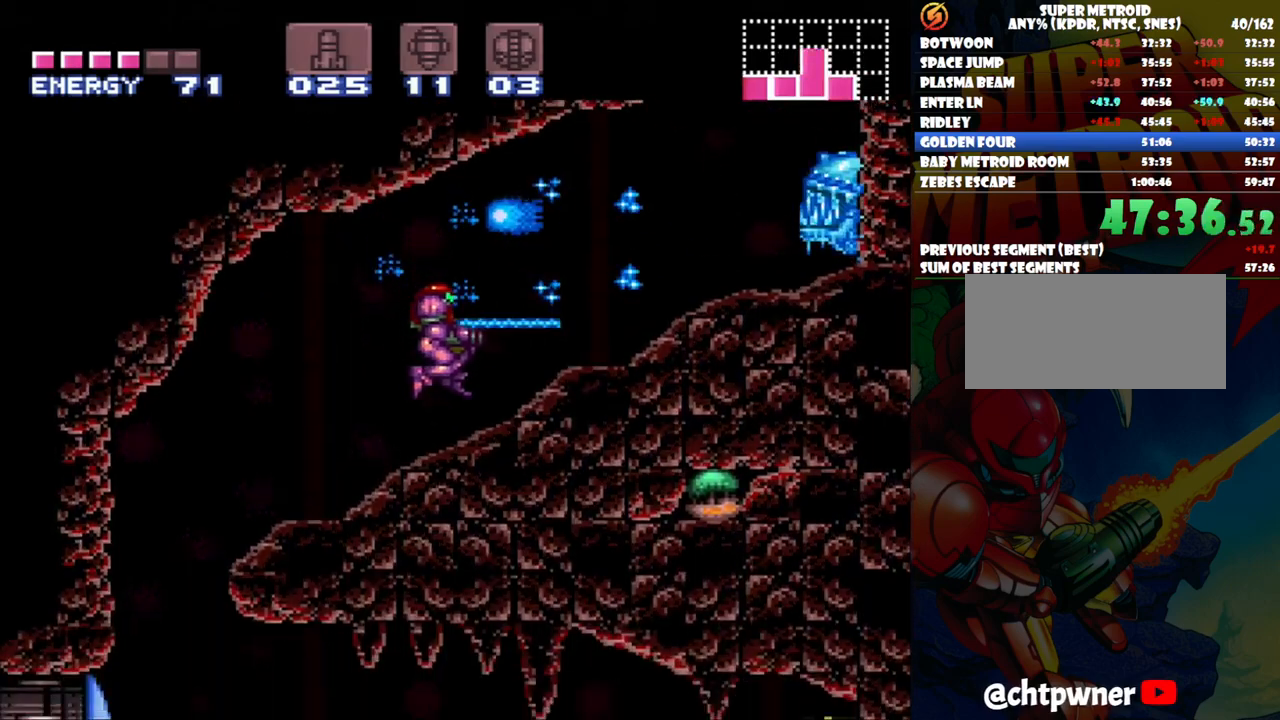
{"dt_ms": 500, "buttons": ["A", "B", "DPAD_RIGHT"], "events": [[33, "Y", "up"], [133, "A", "down"], [467, "B", "down"]]}
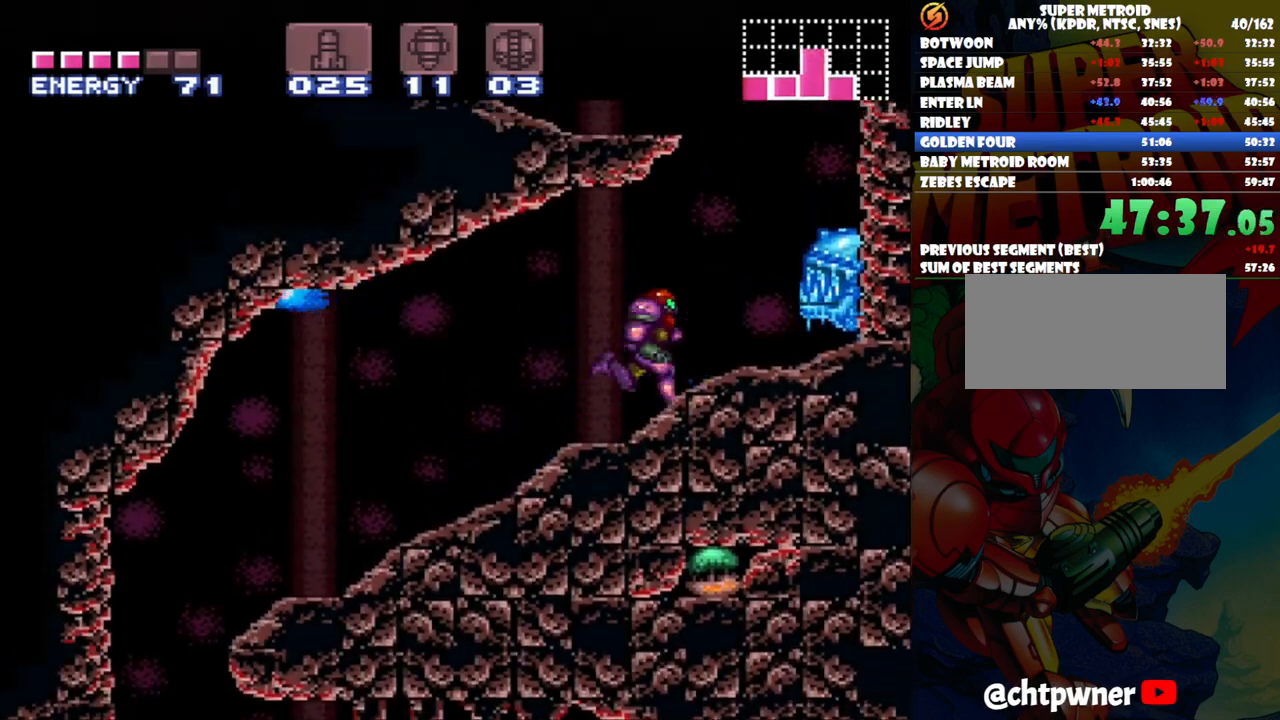
{"dt_ms": 500, "buttons": ["A", "DPAD_LEFT"], "events": [[67, "DPAD_RIGHT", "up"], [117, "DPAD_LEFT", "down"], [483, "B", "up"]]}